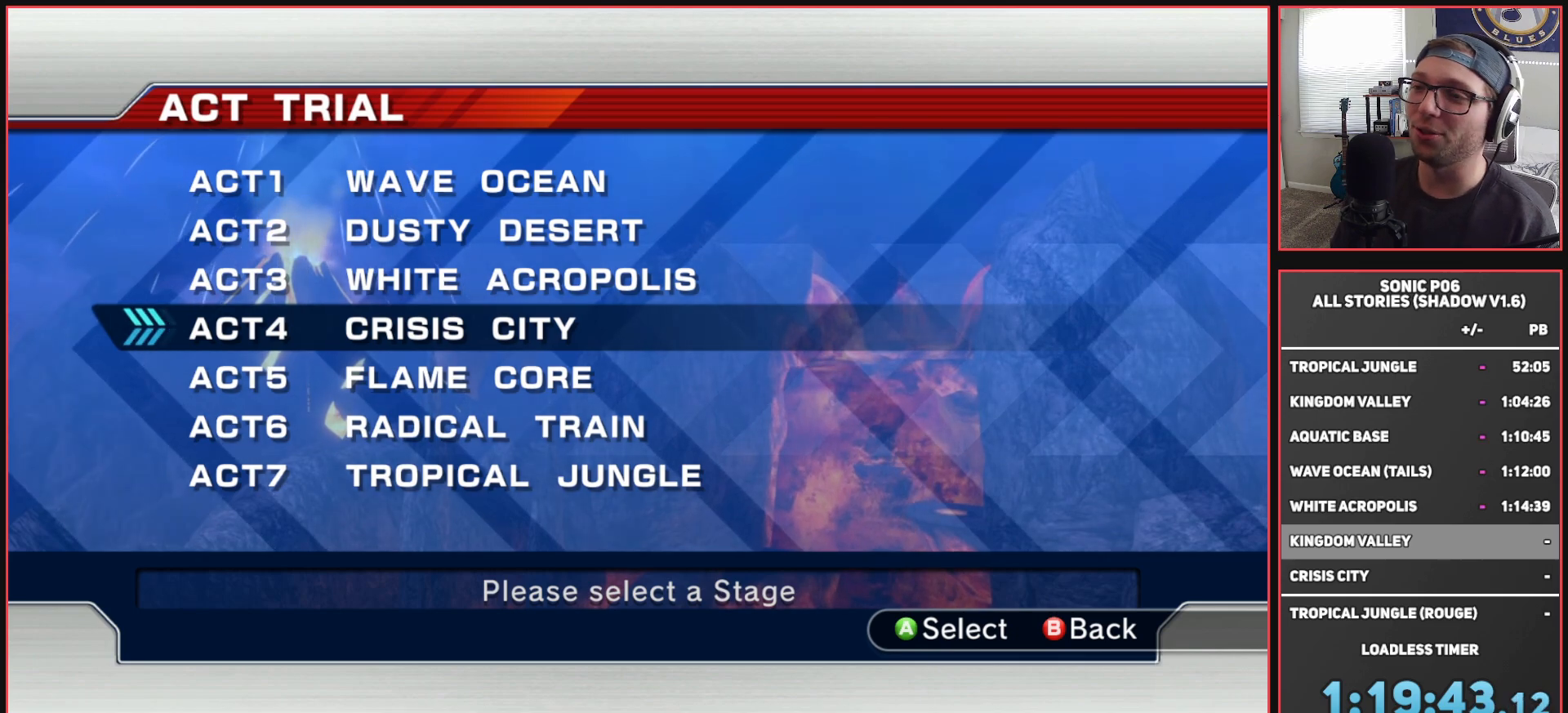
Gameplay with a controller (Xbox layout); each line is a JSON object with the inputs held at the frame after it. "events" lists button and stick changes between this image and that frame as [ms after this image, input, new state], when the widget could be followed in between.
{"buttons": [], "left_stick": "center", "right_stick": "center", "events": [[33, "A", "down"], [117, "A", "up"]]}
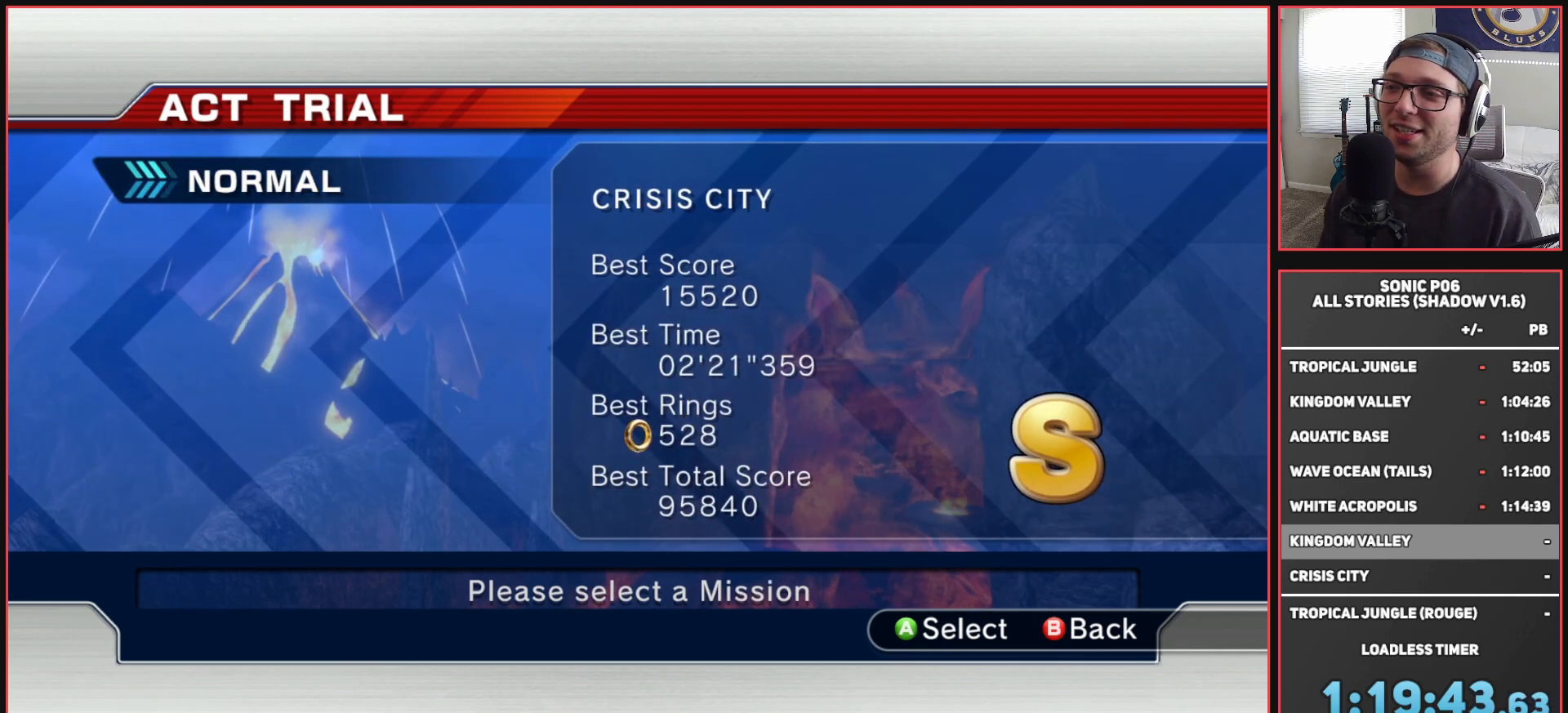
{"buttons": [], "left_stick": "center", "right_stick": "center", "events": [[300, "B", "down"], [383, "B", "up"]]}
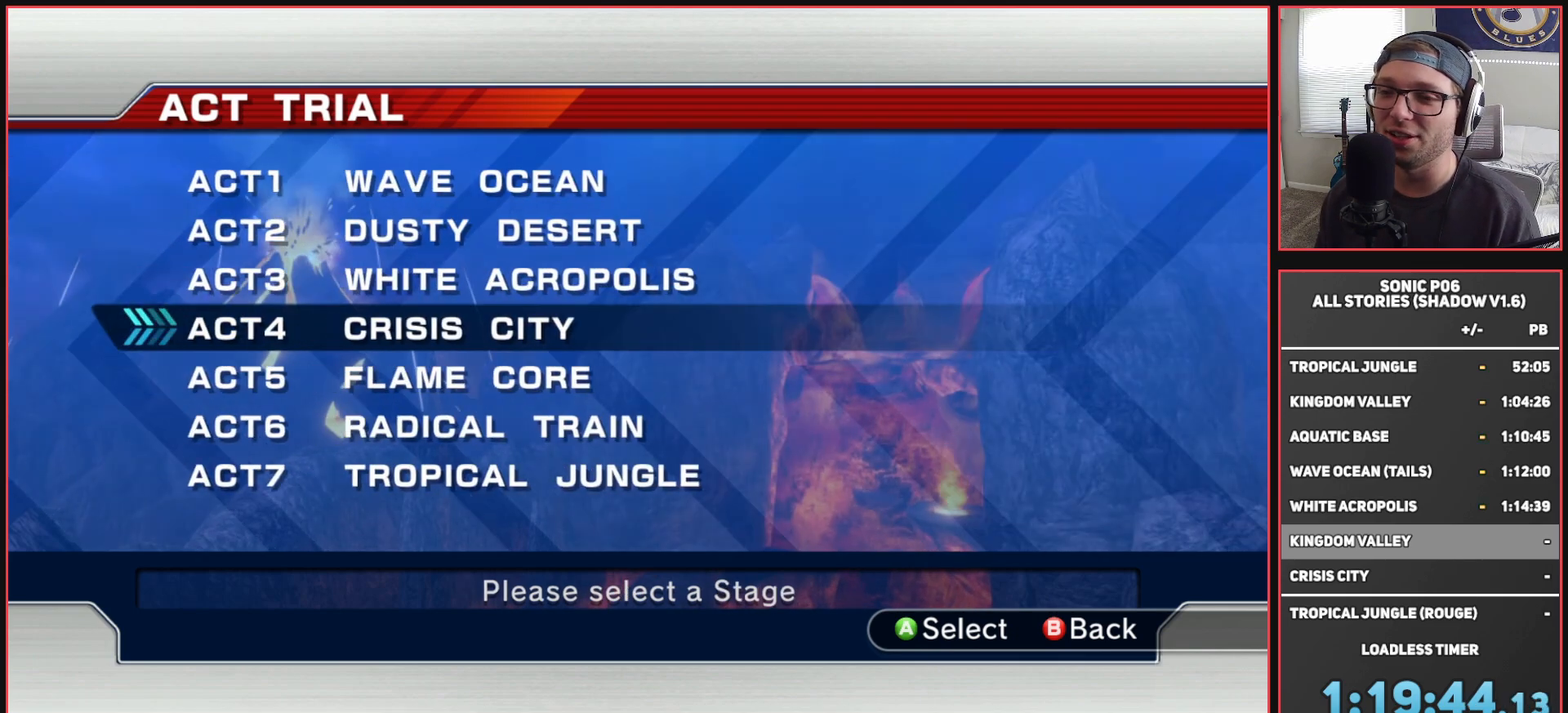
{"buttons": [], "left_stick": "center", "right_stick": "center", "events": []}
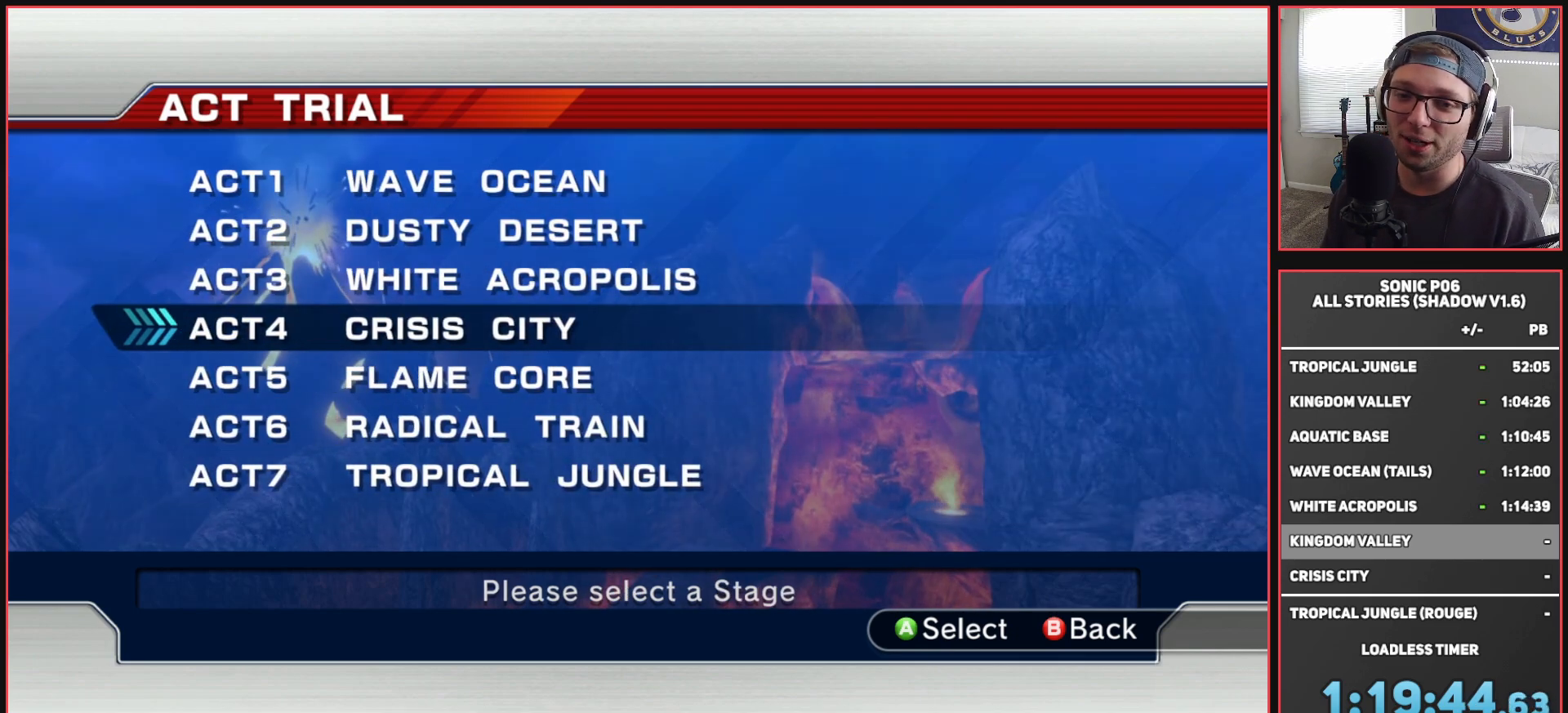
{"buttons": [], "left_stick": "center", "right_stick": "center", "events": []}
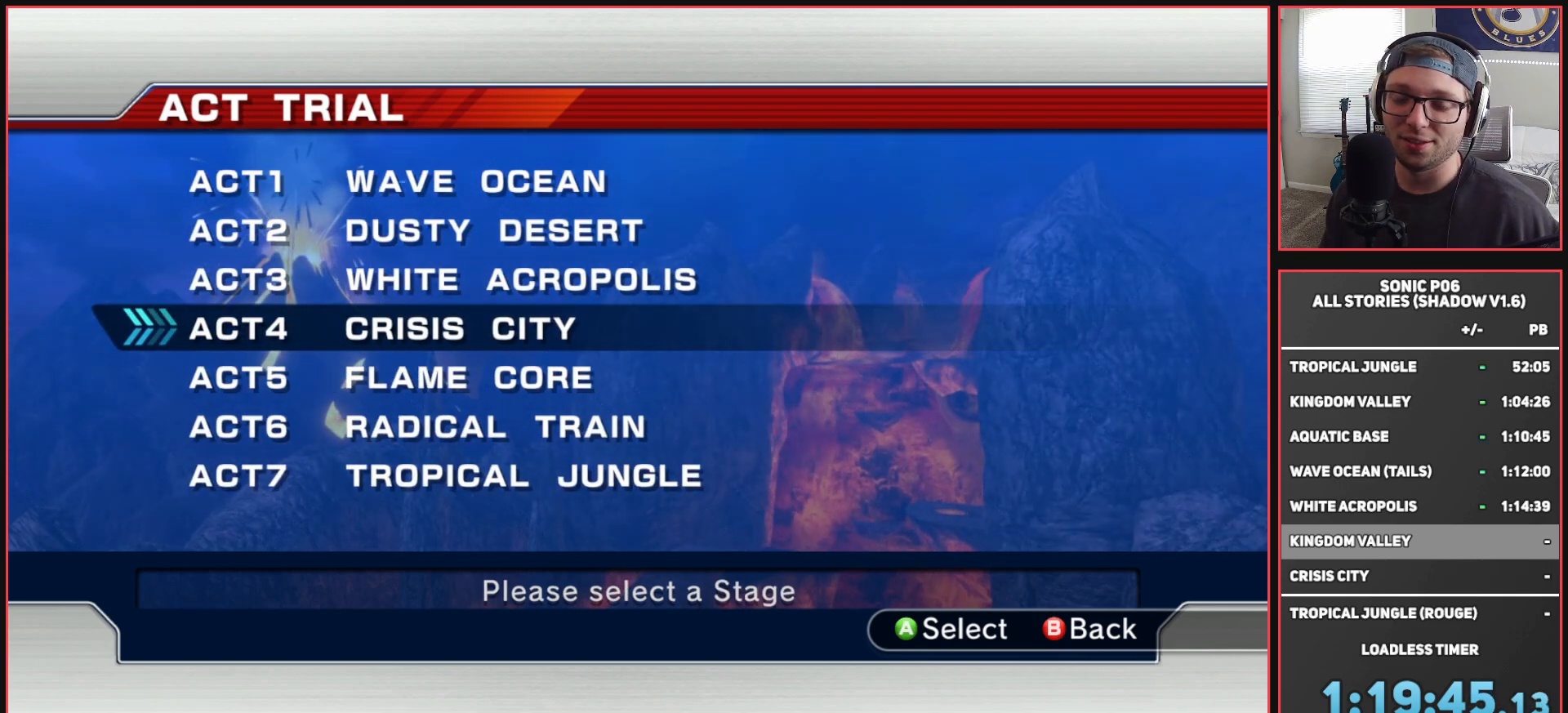
{"buttons": [], "left_stick": "center", "right_stick": "center", "events": []}
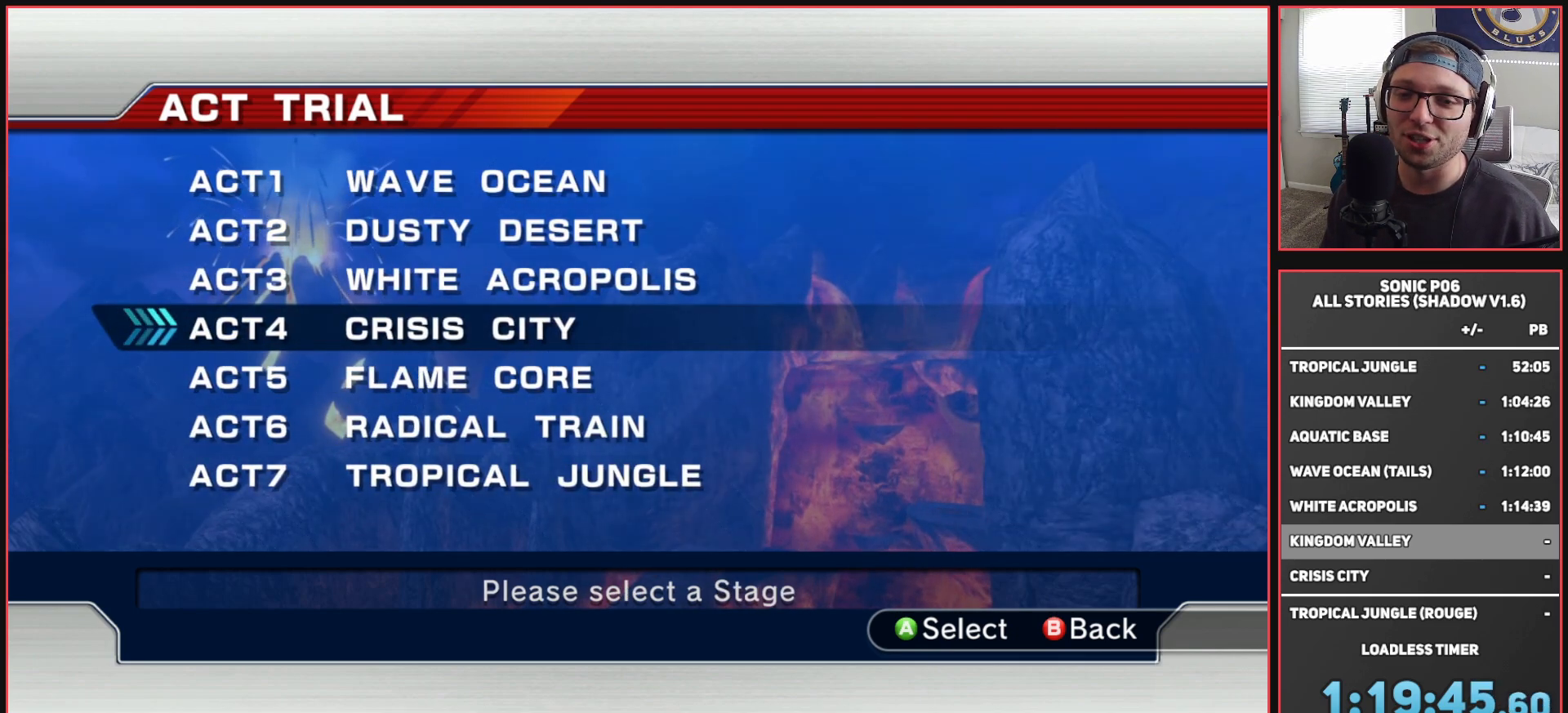
{"buttons": [], "left_stick": "center", "right_stick": "center", "events": []}
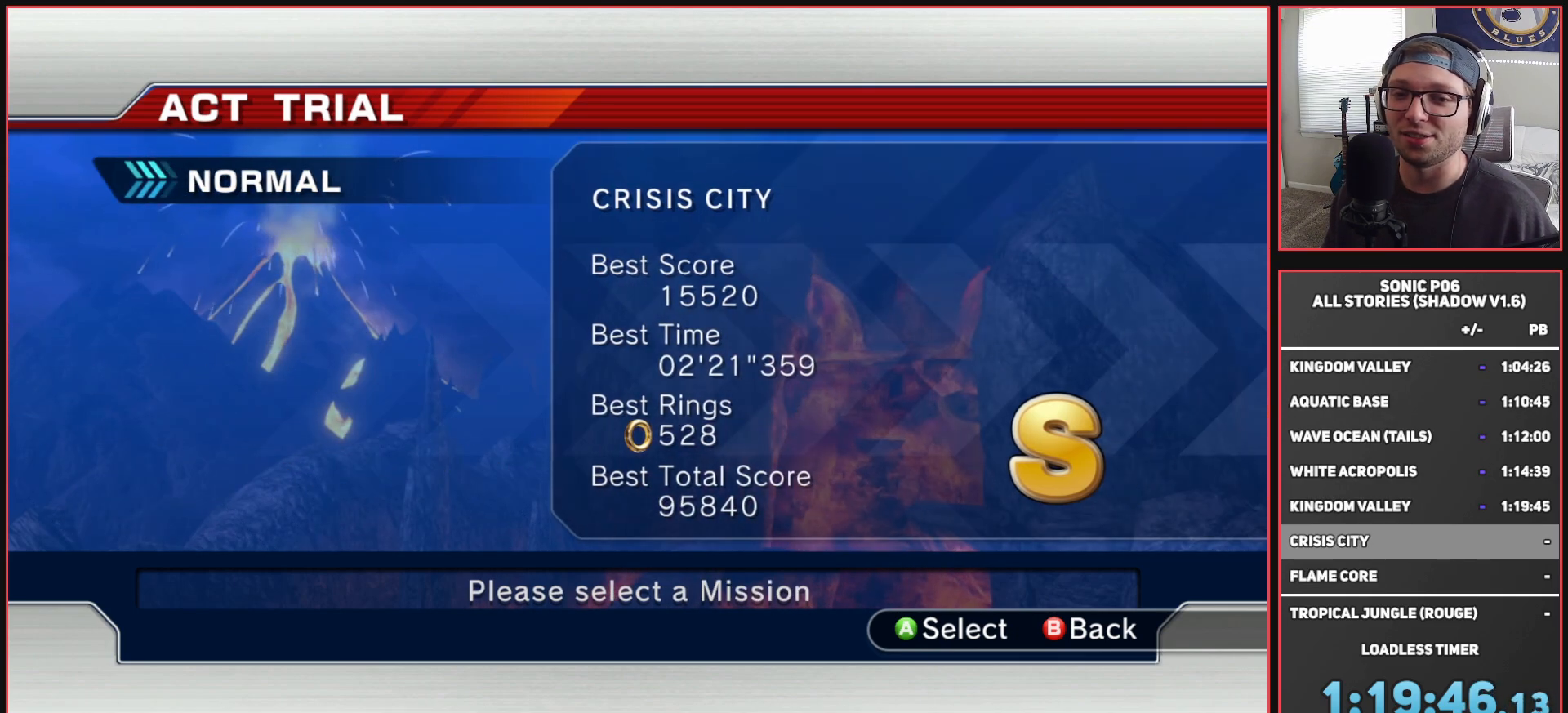
{"buttons": [], "left_stick": "center", "right_stick": "center", "events": [[383, "B", "down"], [467, "B", "up"]]}
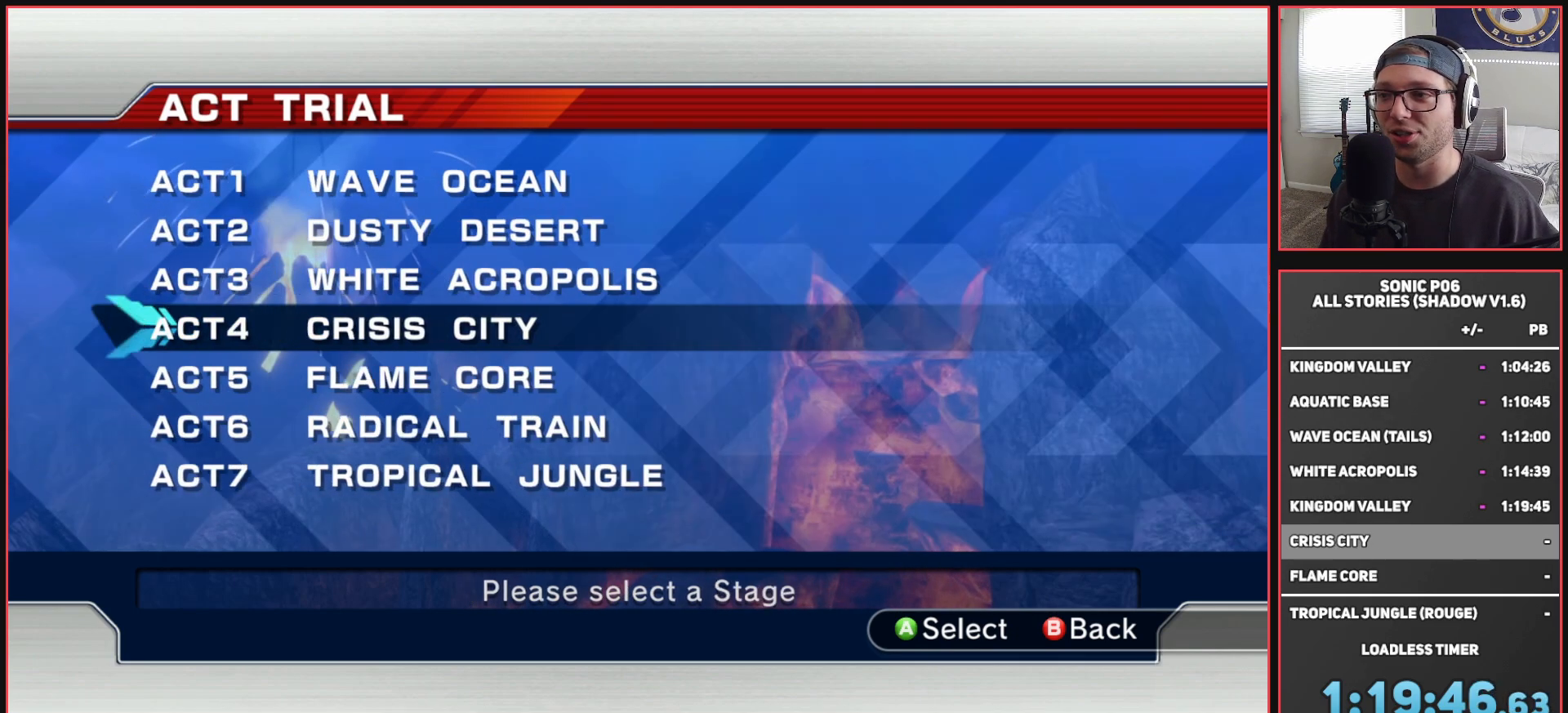
{"buttons": [], "left_stick": "center", "right_stick": "center", "events": []}
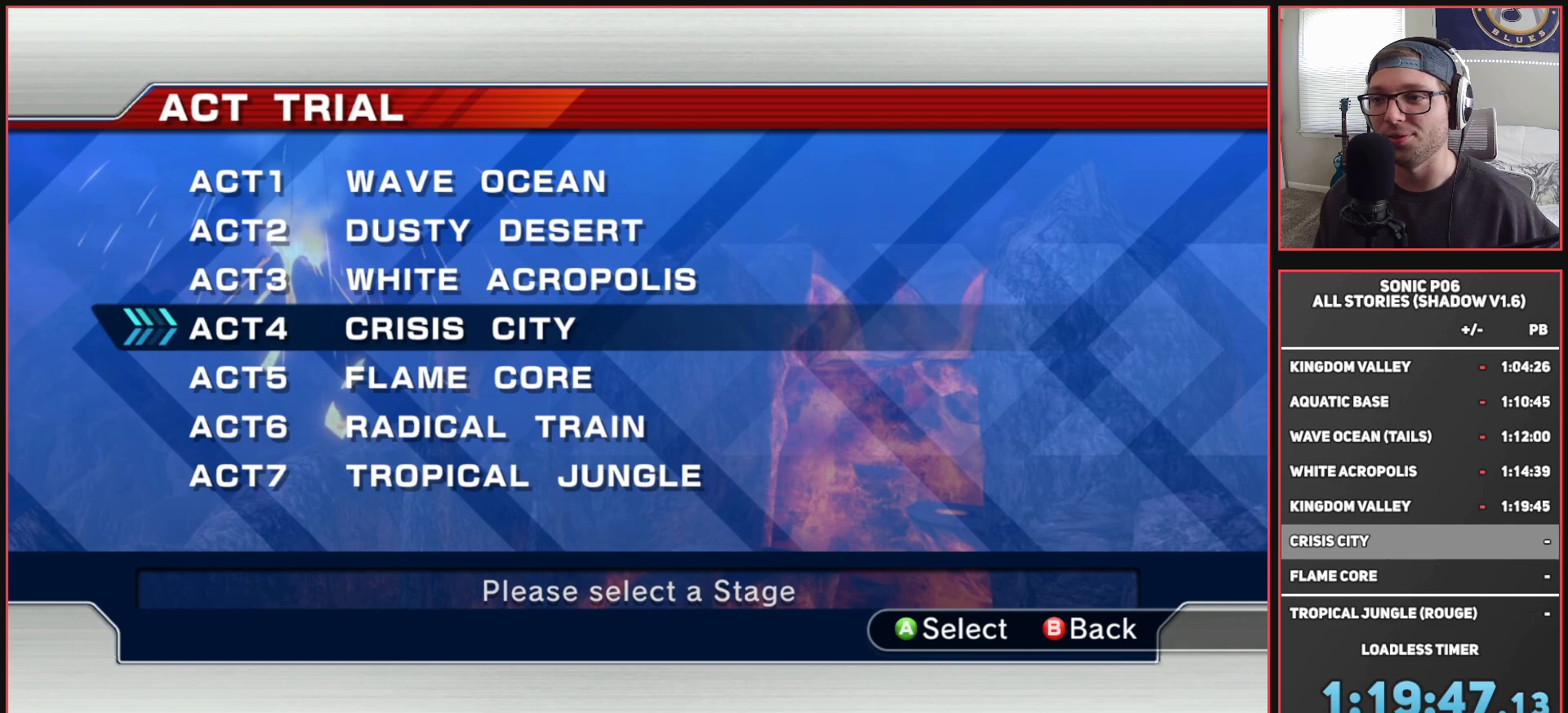
{"buttons": [], "left_stick": "center", "right_stick": "center", "events": []}
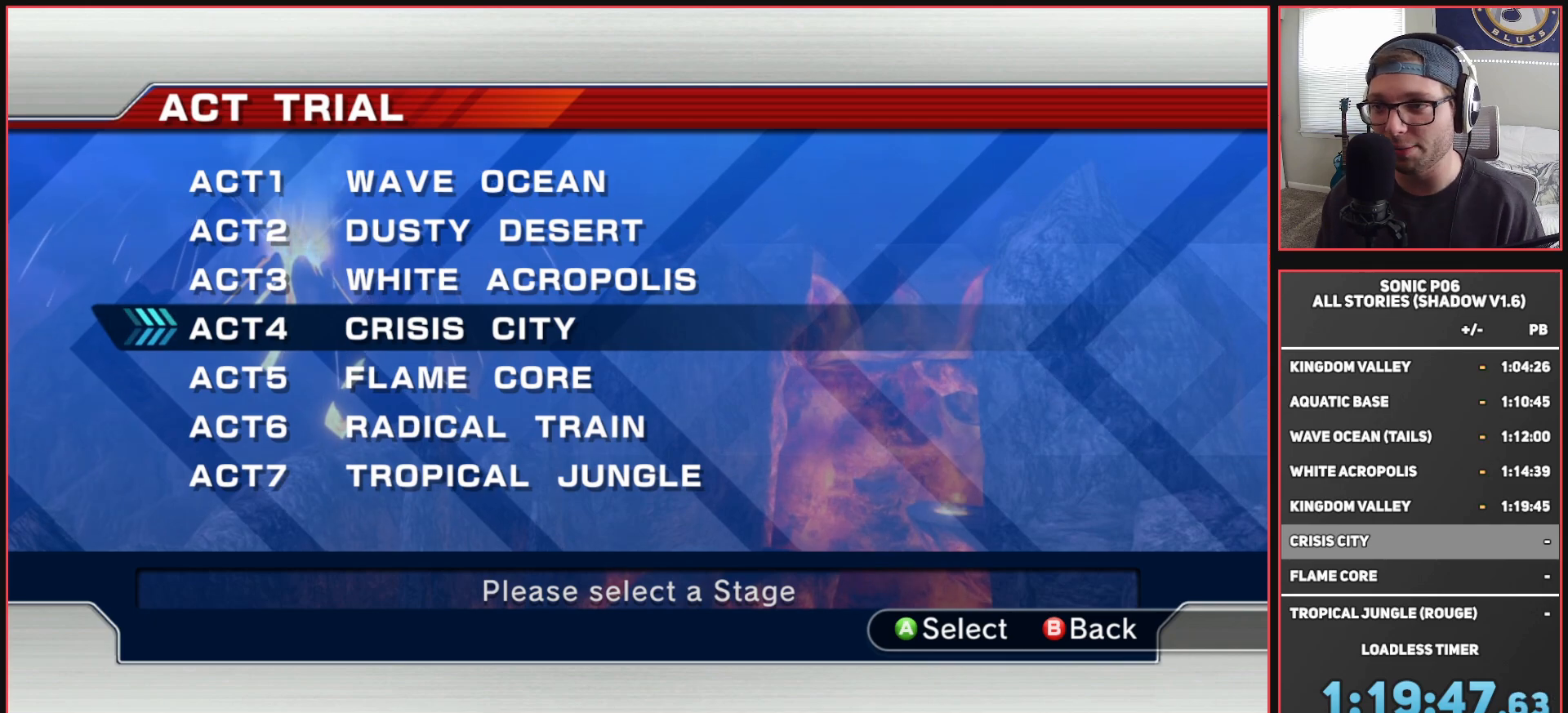
{"buttons": [], "left_stick": "center", "right_stick": "center", "events": [[117, "left_stick", "down"], [217, "left_stick", "center"]]}
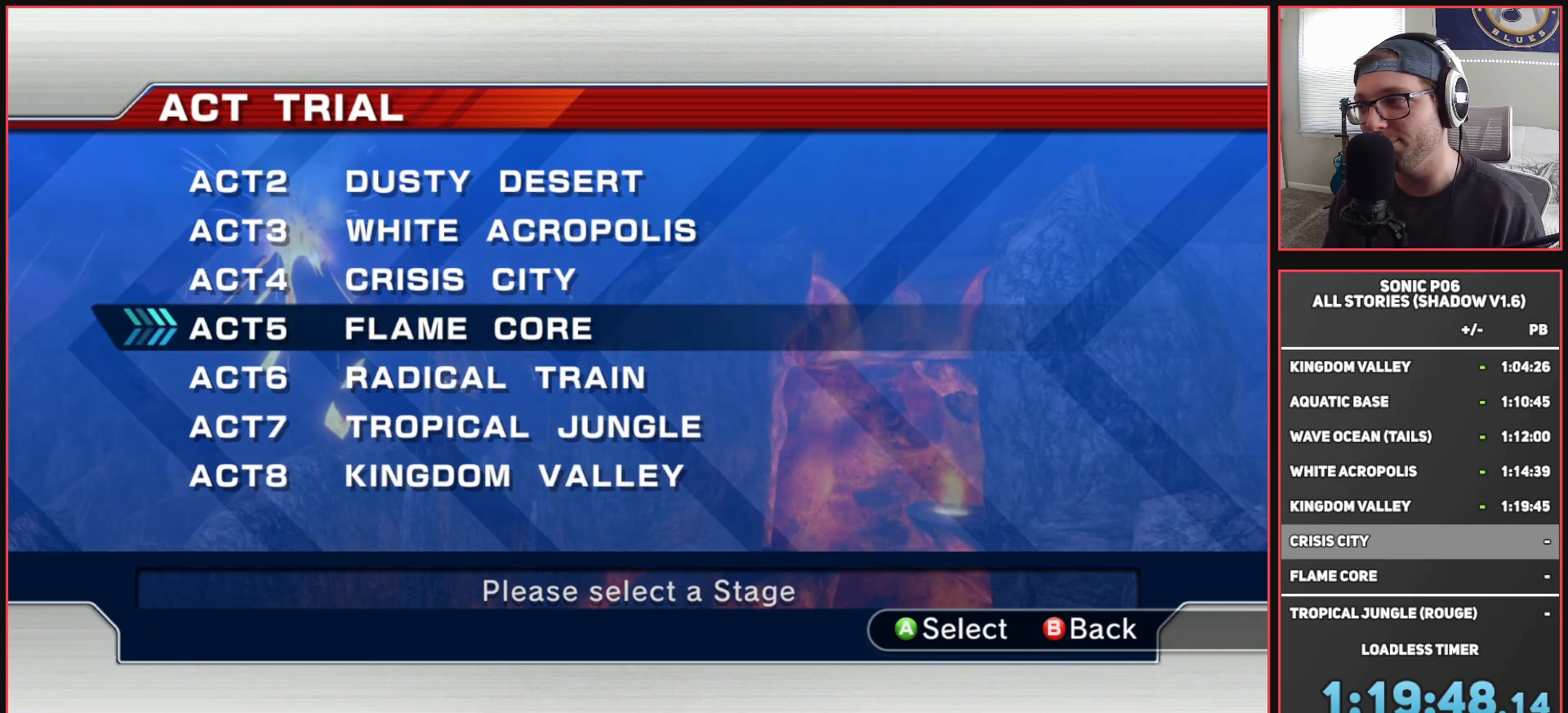
{"buttons": [], "left_stick": "center", "right_stick": "center", "events": []}
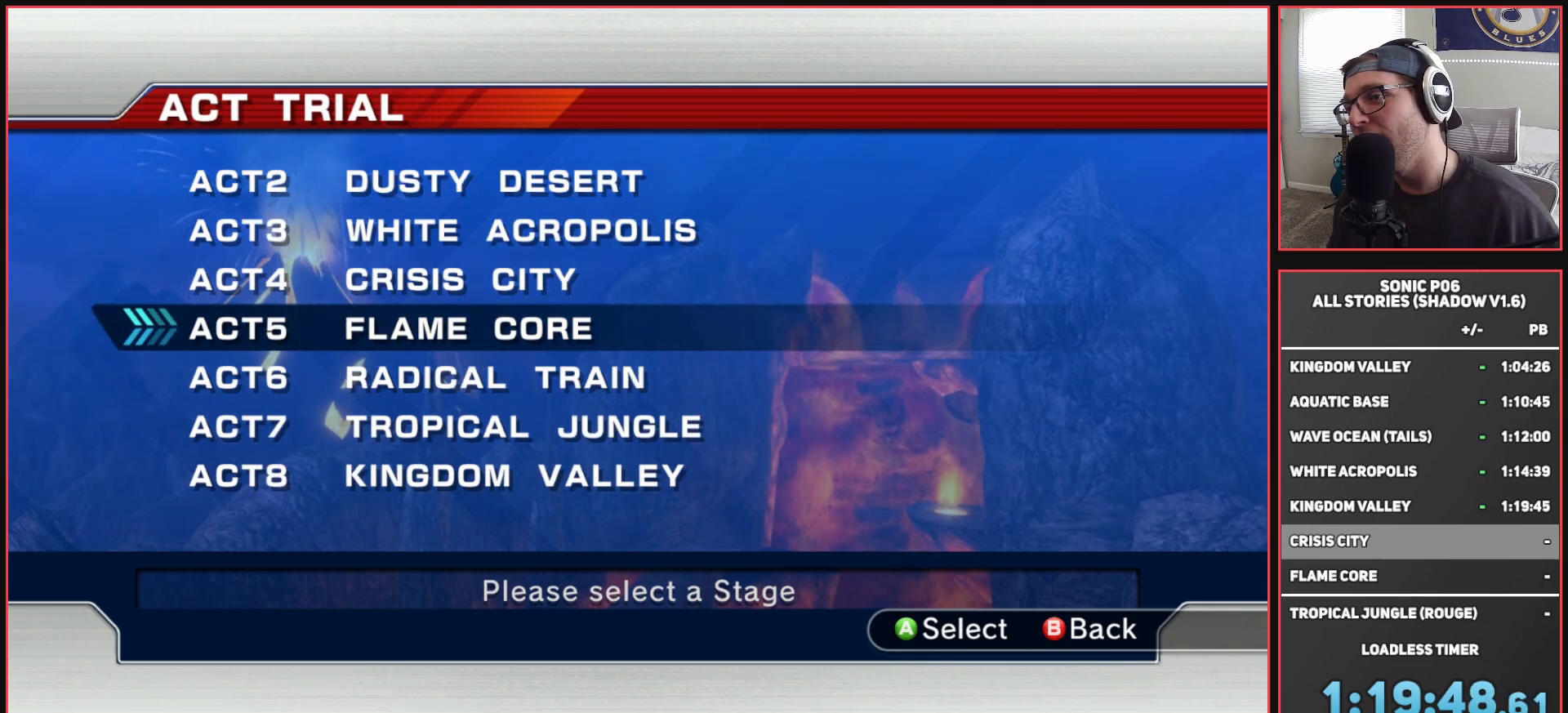
{"buttons": [], "left_stick": "center", "right_stick": "center", "events": []}
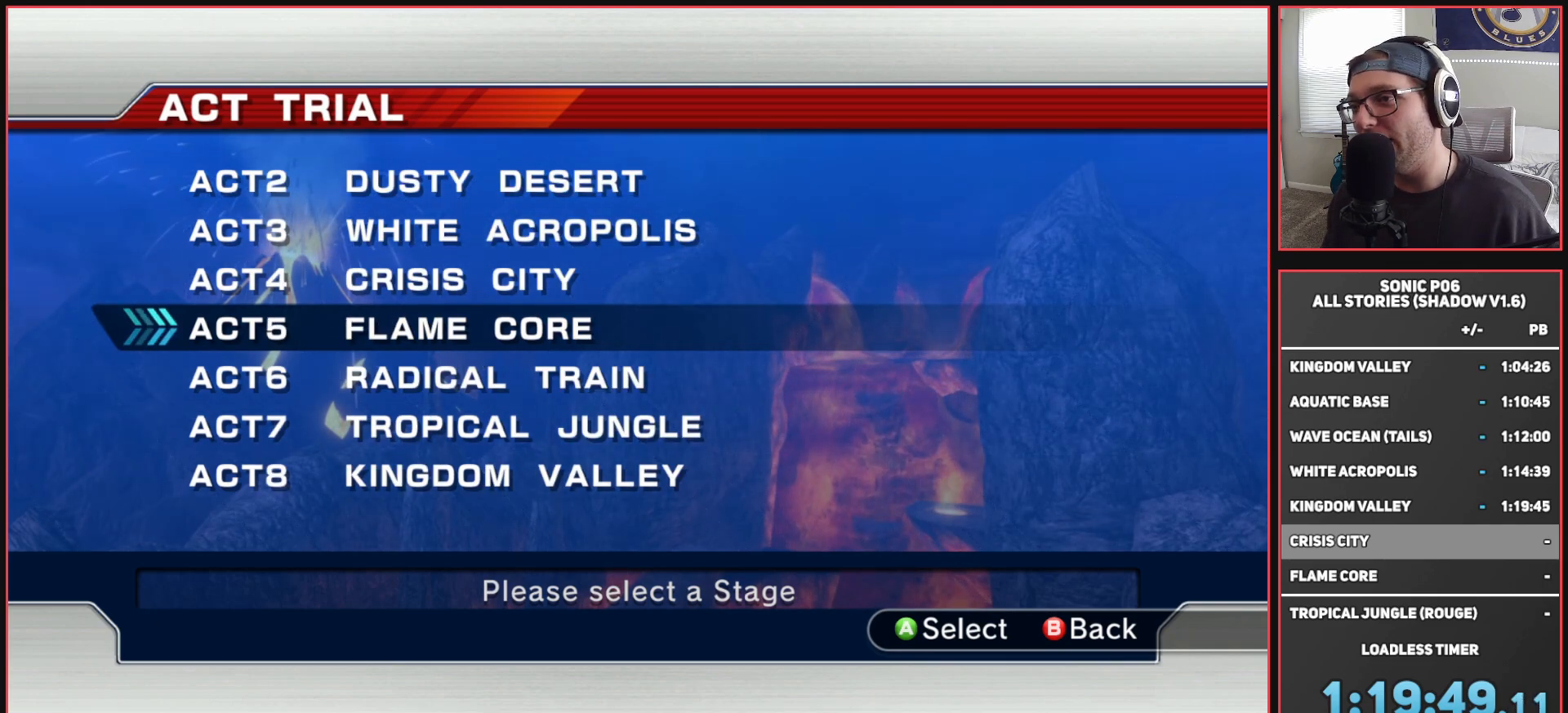
{"buttons": [], "left_stick": "center", "right_stick": "center", "events": [[67, "A", "down"], [267, "A", "up"]]}